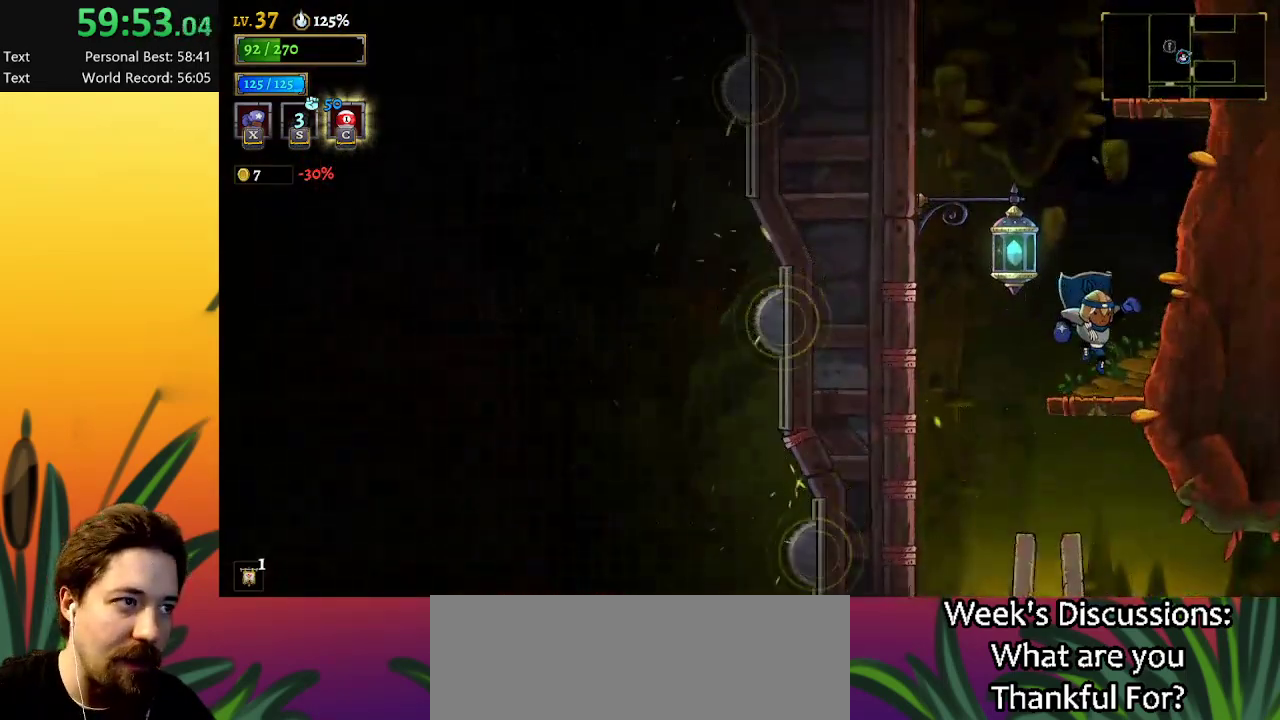
Gameplay with keyboard; each line is a JSON object with the keys held at the frame after it. "events" lists presses ("down") and releases ("up") of "a", "c", "d", "down", "left", "right", "s", "up", "x" and "z" between this image and that frame as [ms after this image, input, new state], when the widget could be followed in between. No other keys are recorded. Mouse input is not recorded.
{"keys": ["down", "z"], "events": [[184, "z", "down"], [234, "left", "down"], [367, "left", "up"], [467, "down", "down"]]}
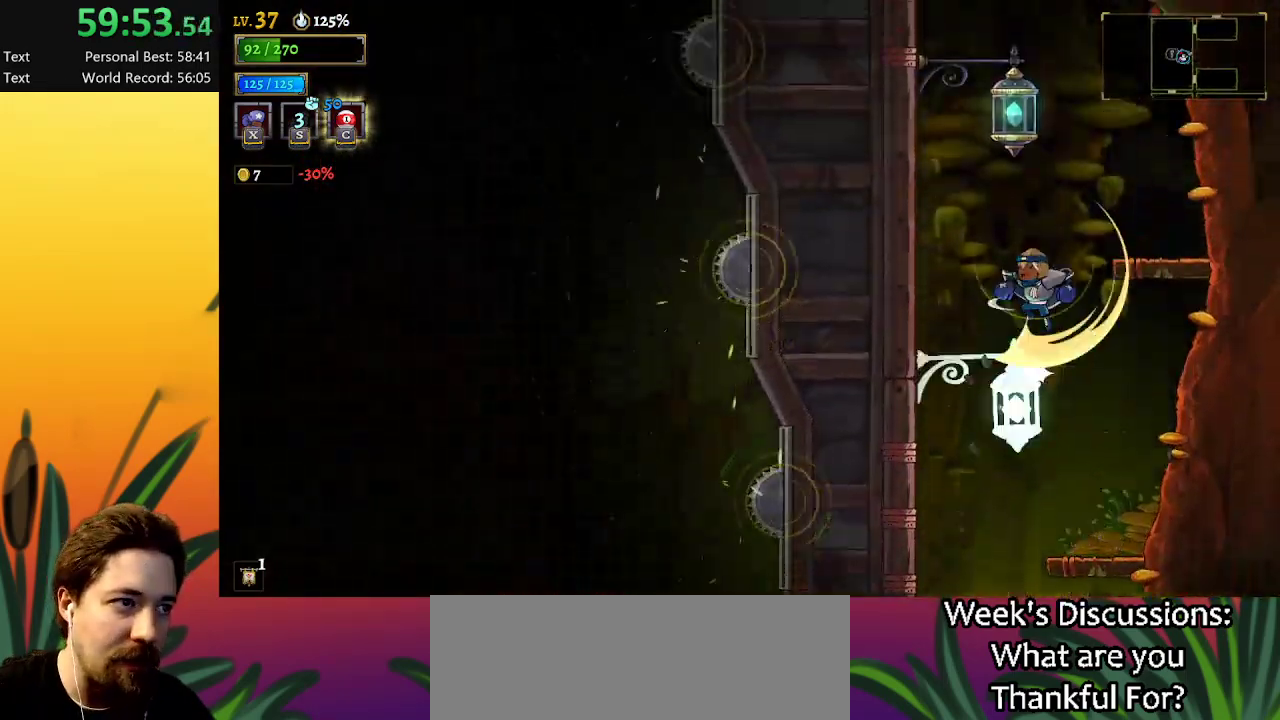
{"keys": [], "events": [[17, "right", "down"], [17, "z", "up"], [200, "down", "up"], [484, "right", "up"]]}
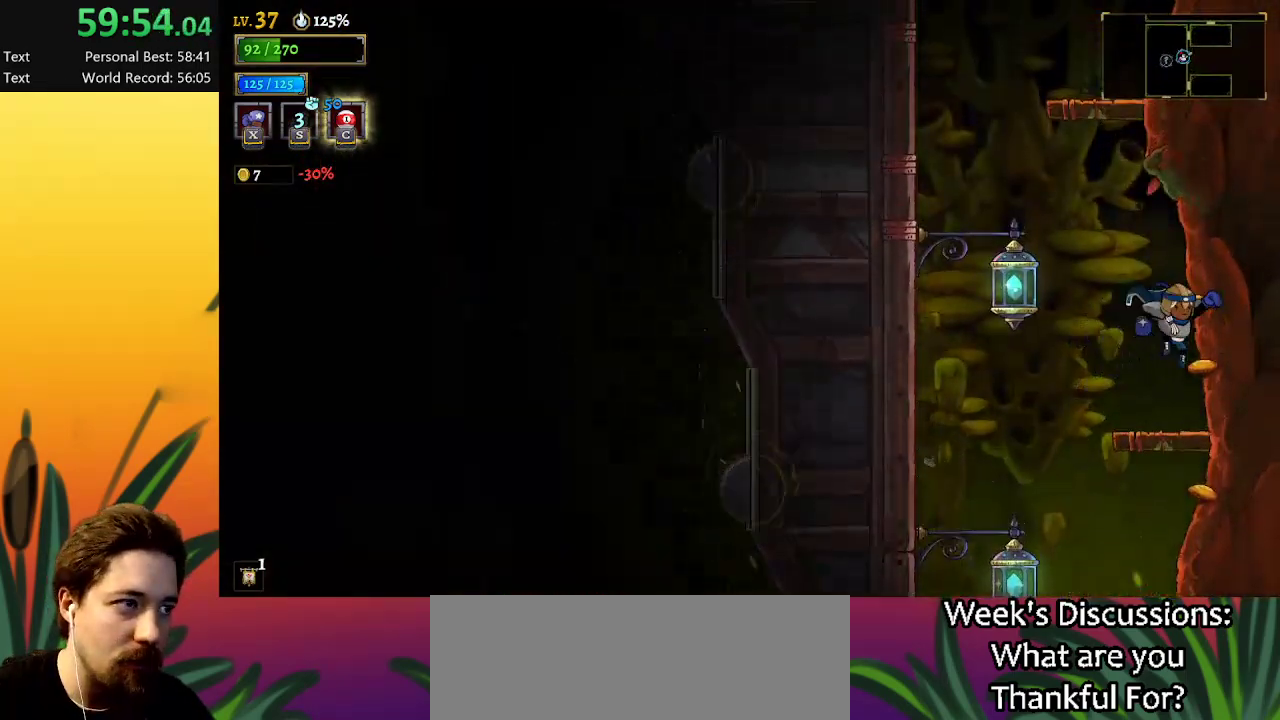
{"keys": ["left", "z"], "events": [[67, "left", "down"], [267, "left", "up"], [300, "z", "down"], [500, "left", "down"]]}
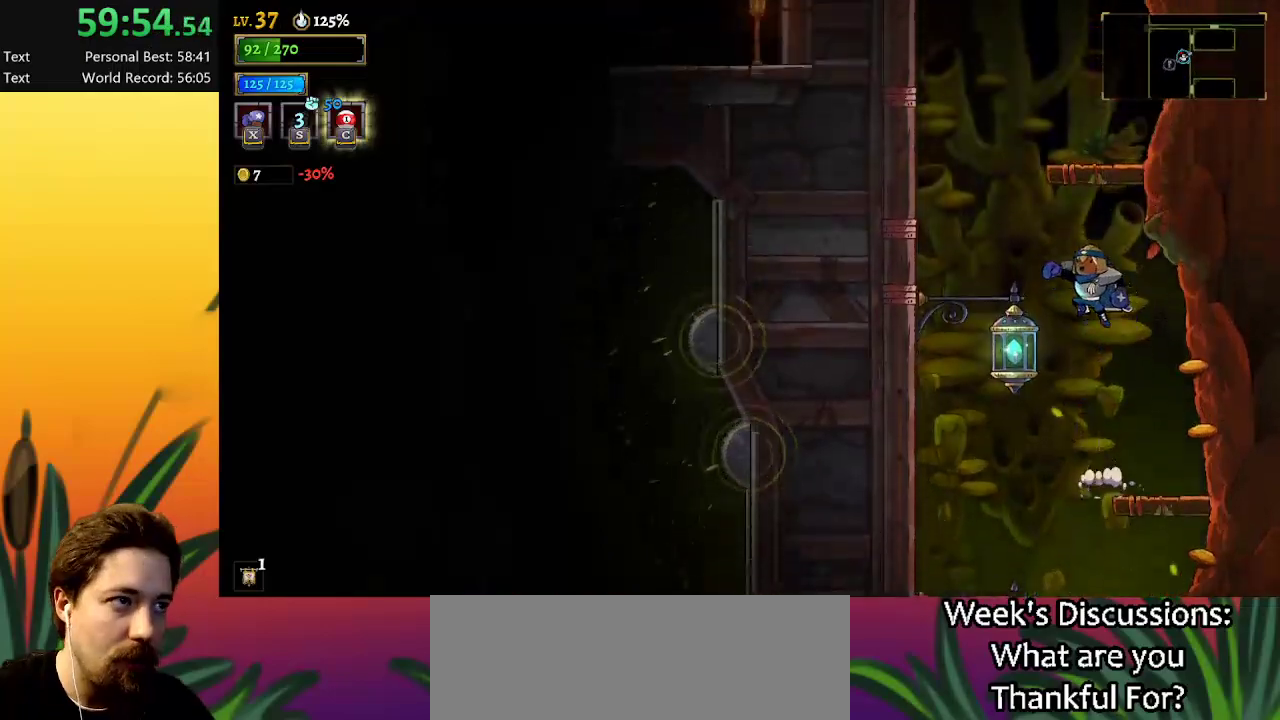
{"keys": ["right"], "events": [[84, "z", "up"], [134, "left", "up"], [184, "z", "down"], [417, "z", "up"], [467, "right", "down"]]}
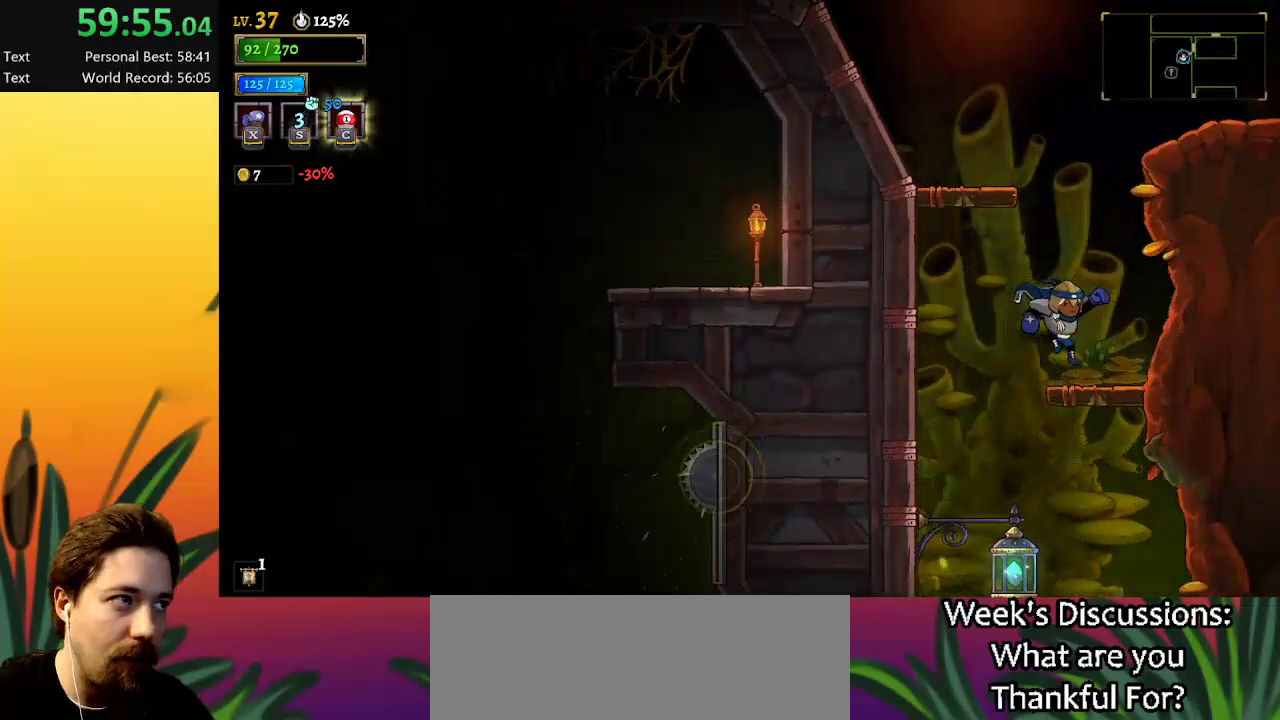
{"keys": [], "events": [[50, "right", "up"], [234, "z", "down"], [434, "z", "up"]]}
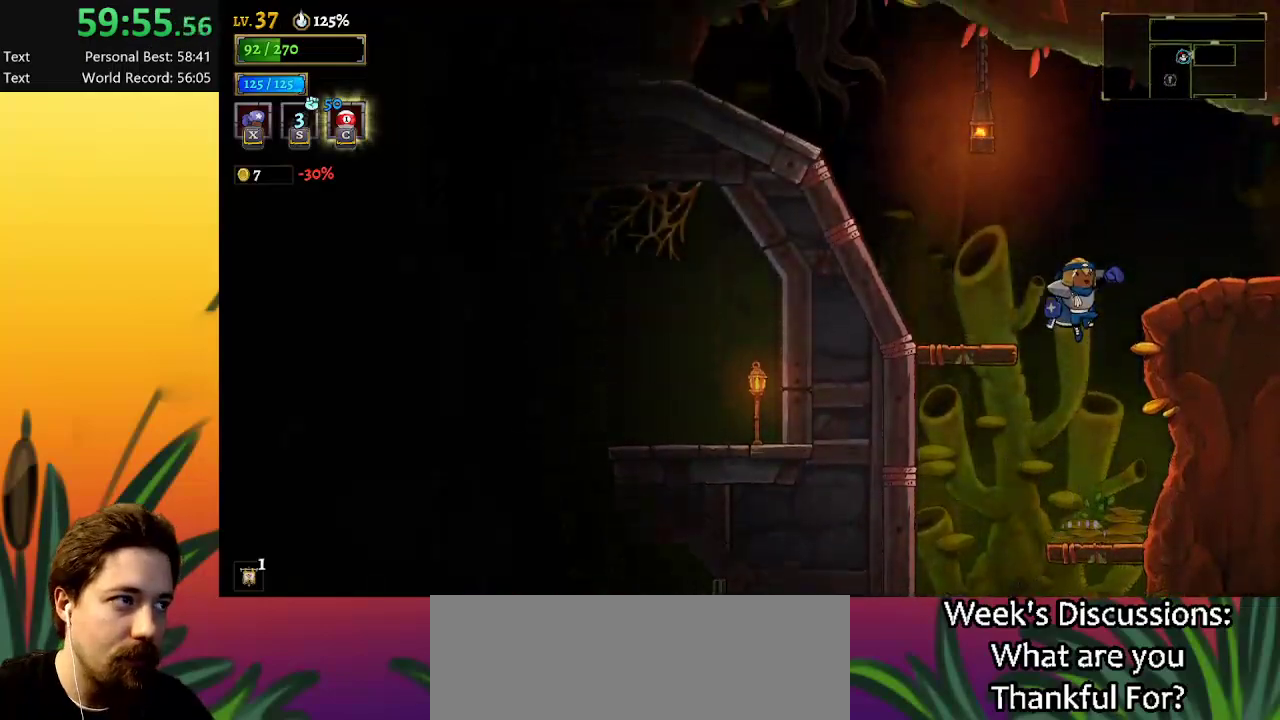
{"keys": ["right"], "events": [[17, "z", "down"], [117, "right", "down"], [200, "d", "down"], [250, "z", "up"], [400, "d", "up"]]}
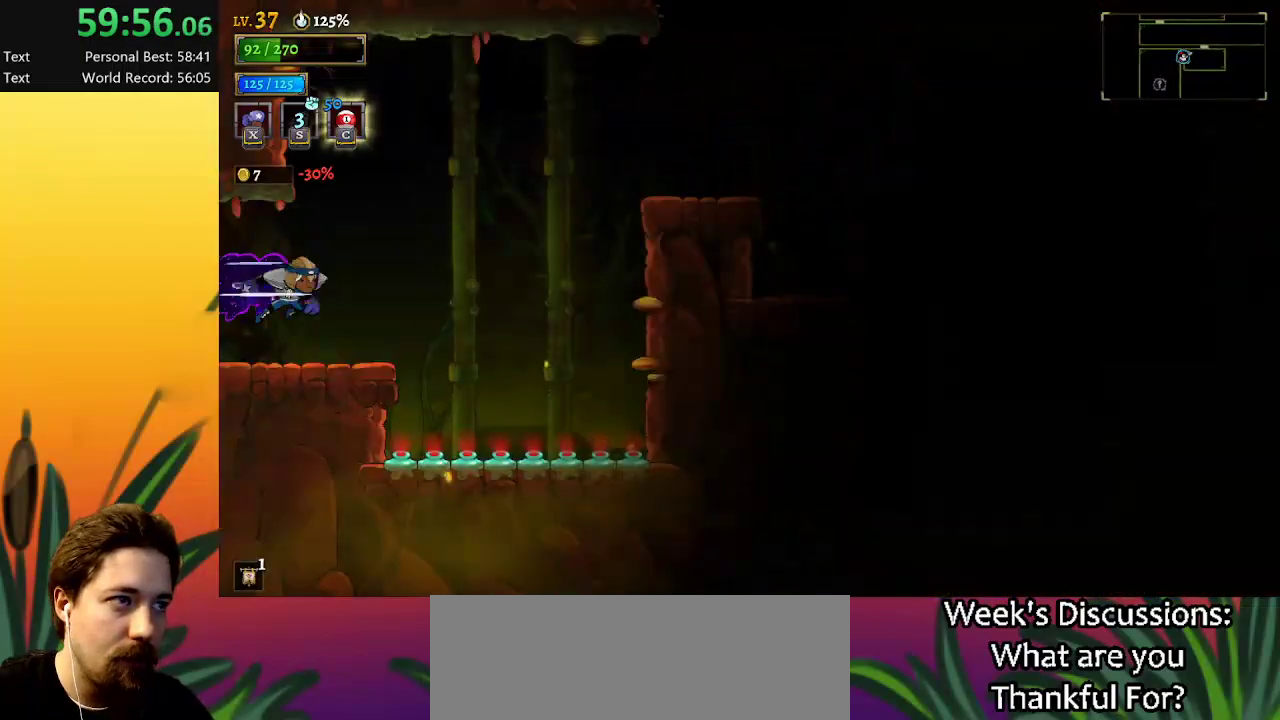
{"keys": ["right", "z"], "events": [[317, "z", "down"]]}
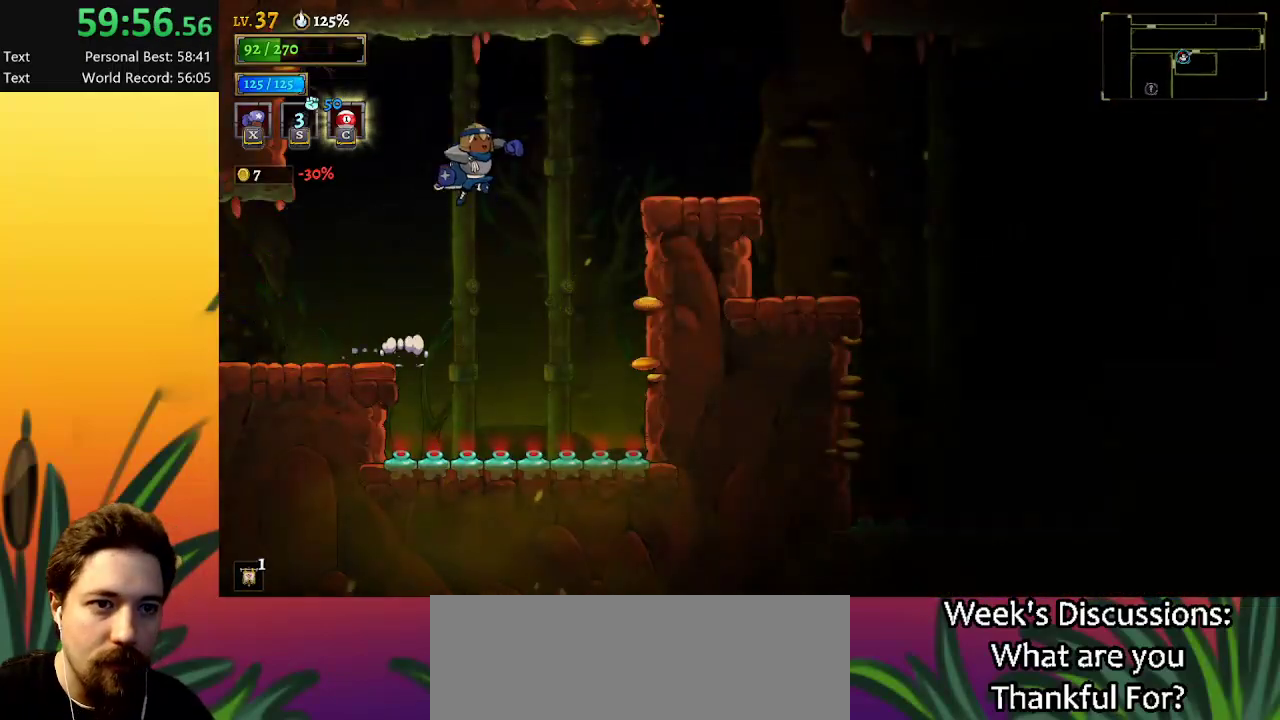
{"keys": ["right"], "events": [[184, "z", "up"]]}
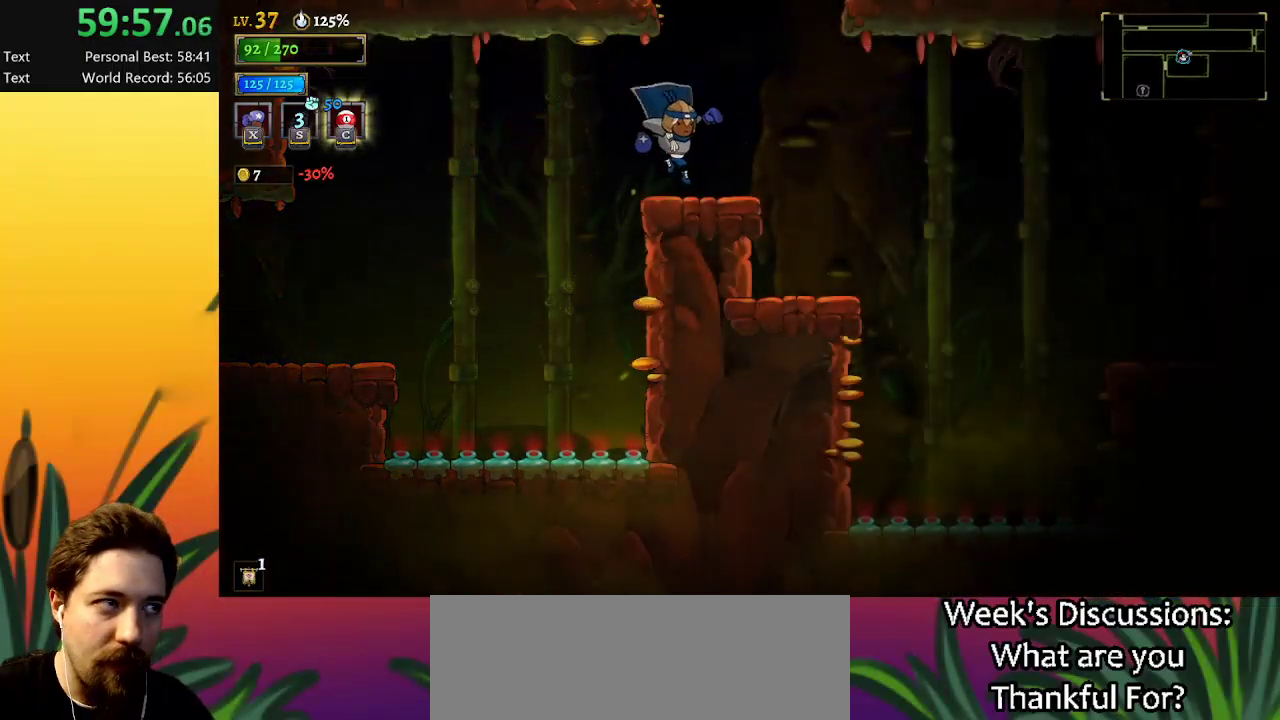
{"keys": [], "events": [[117, "z", "down"], [200, "right", "up"], [367, "z", "up"]]}
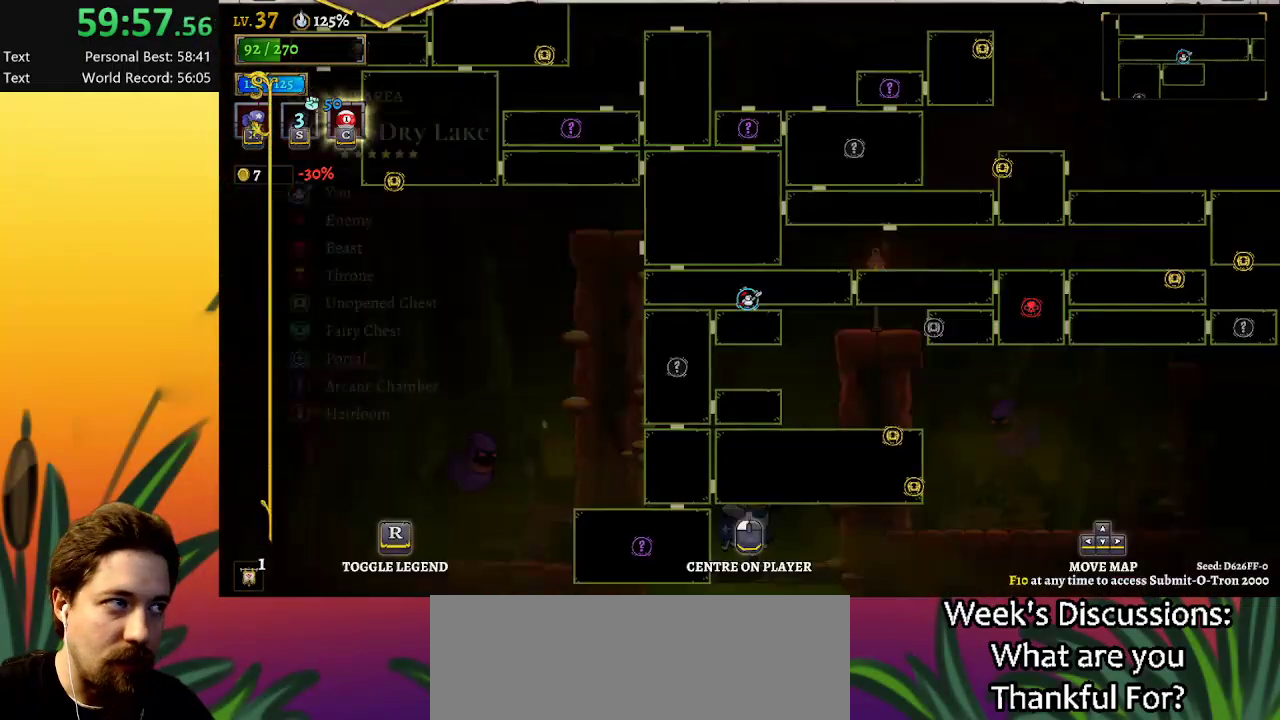
{"keys": [], "events": []}
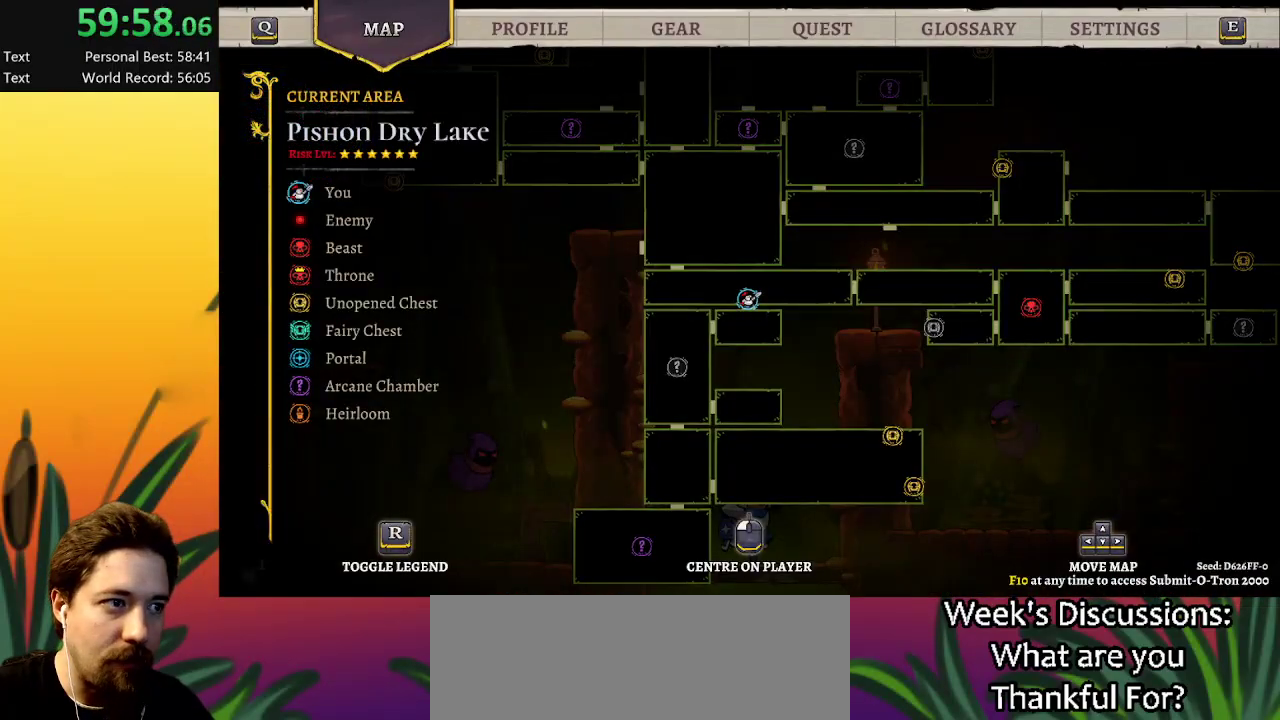
{"keys": [], "events": [[67, "right", "down"], [267, "right", "up"]]}
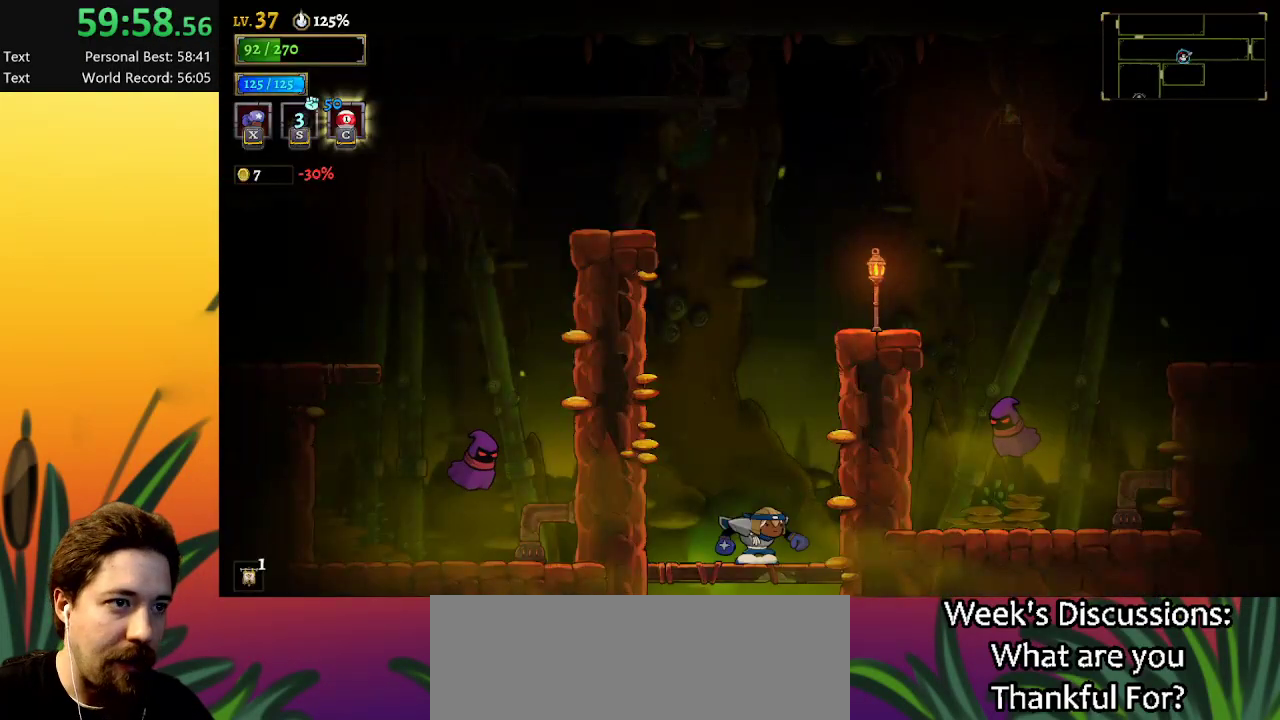
{"keys": ["right", "z"], "events": [[167, "z", "down"], [217, "right", "down"]]}
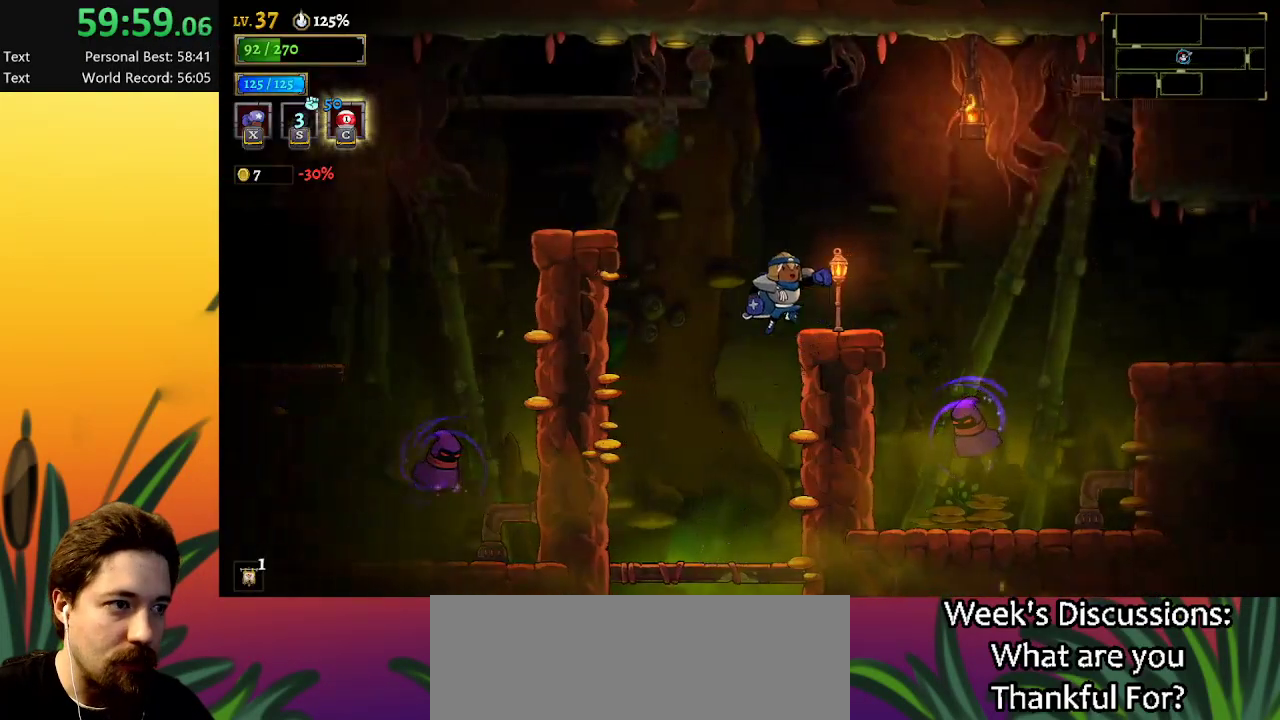
{"keys": ["d", "right"], "events": [[200, "d", "down"], [267, "z", "up"]]}
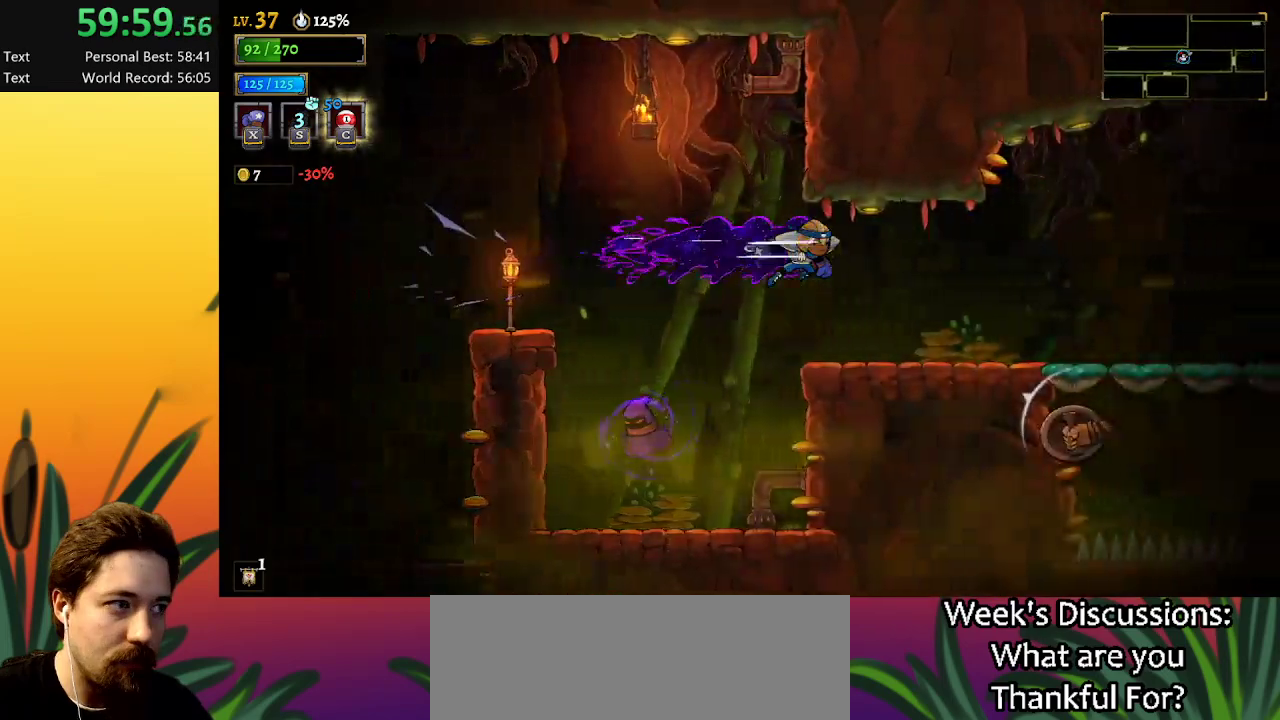
{"keys": ["right"], "events": [[234, "d", "up"]]}
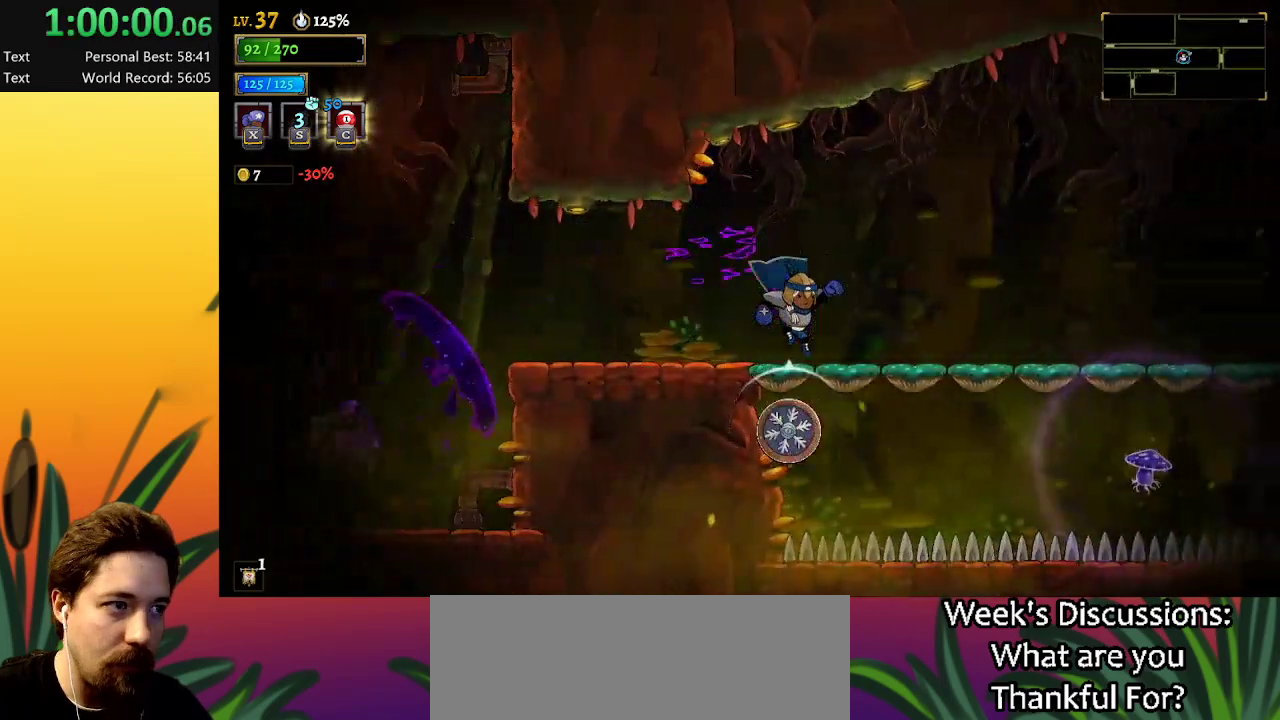
{"keys": ["d", "right"], "events": [[167, "z", "down"], [284, "d", "down"], [334, "z", "up"]]}
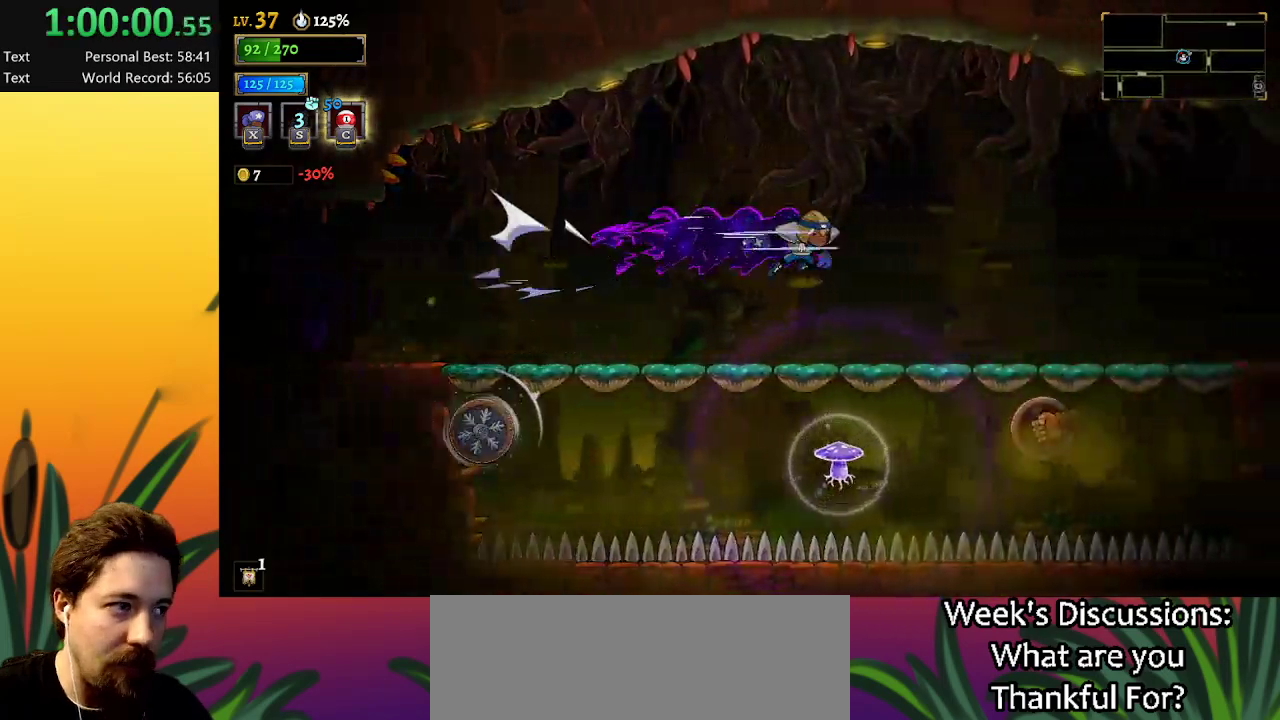
{"keys": ["right"], "events": [[334, "d", "up"]]}
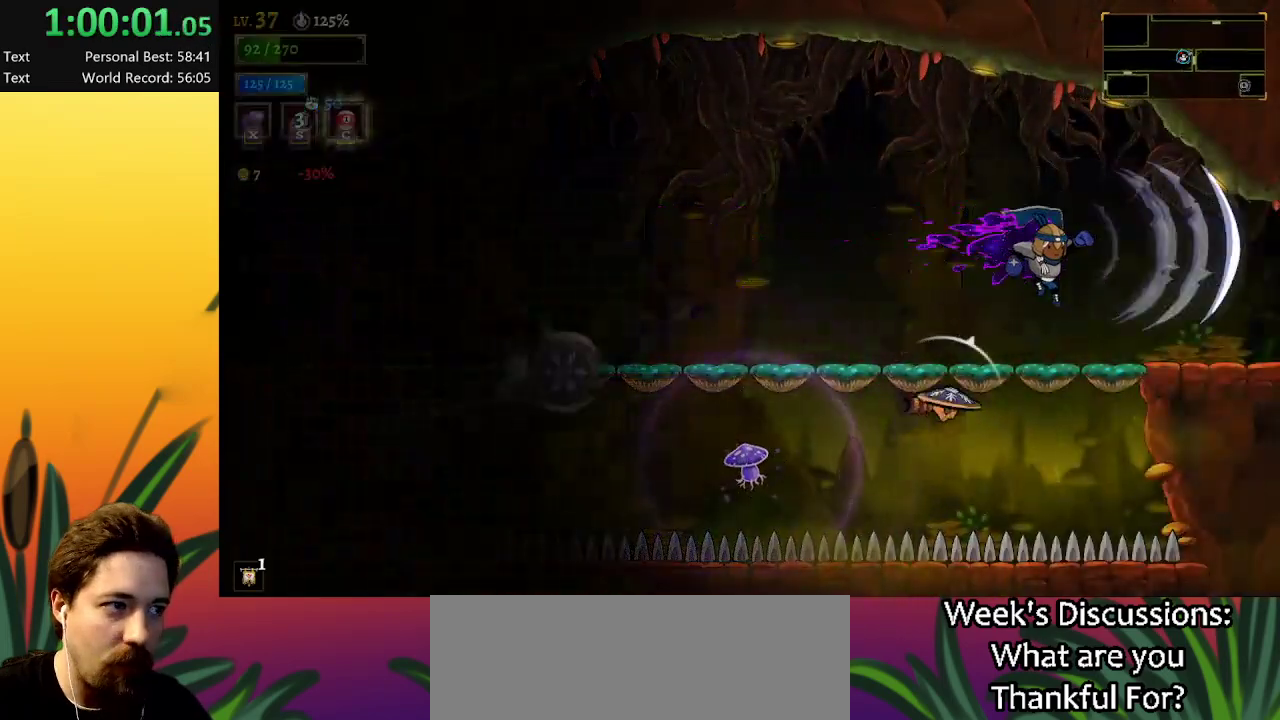
{"keys": ["d", "right"], "events": [[300, "d", "down"]]}
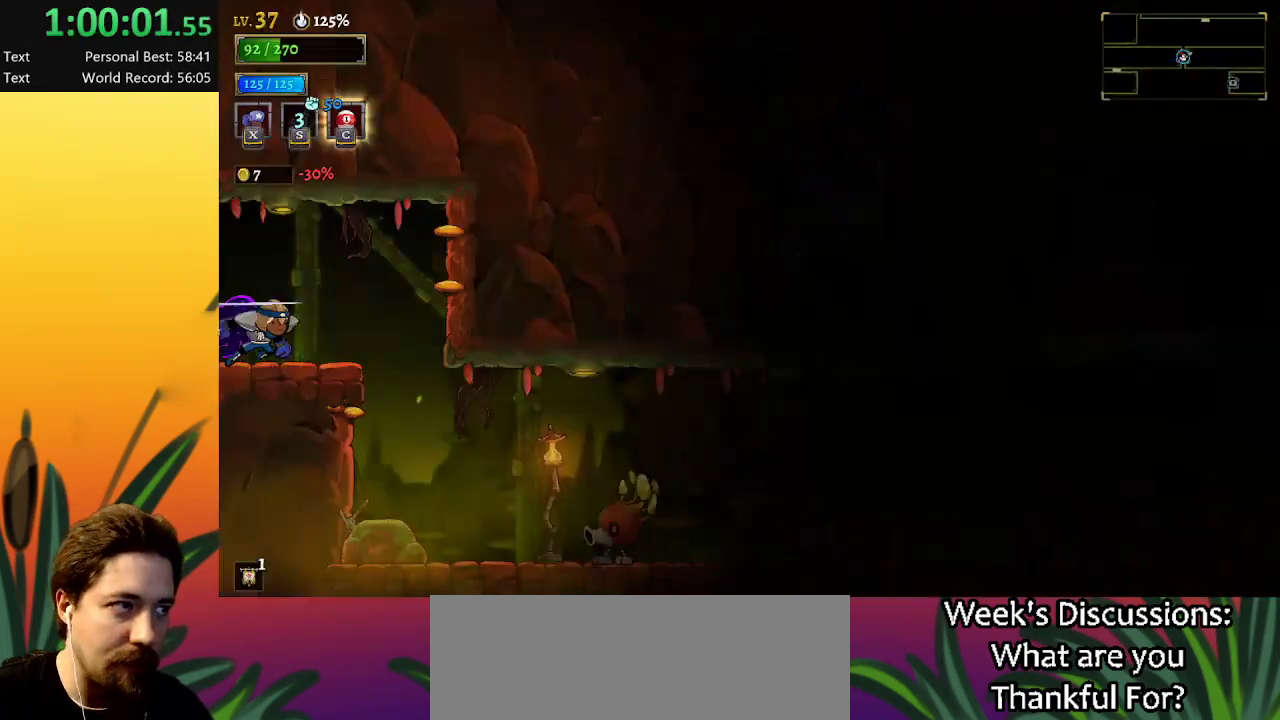
{"keys": ["right"], "events": [[317, "d", "up"]]}
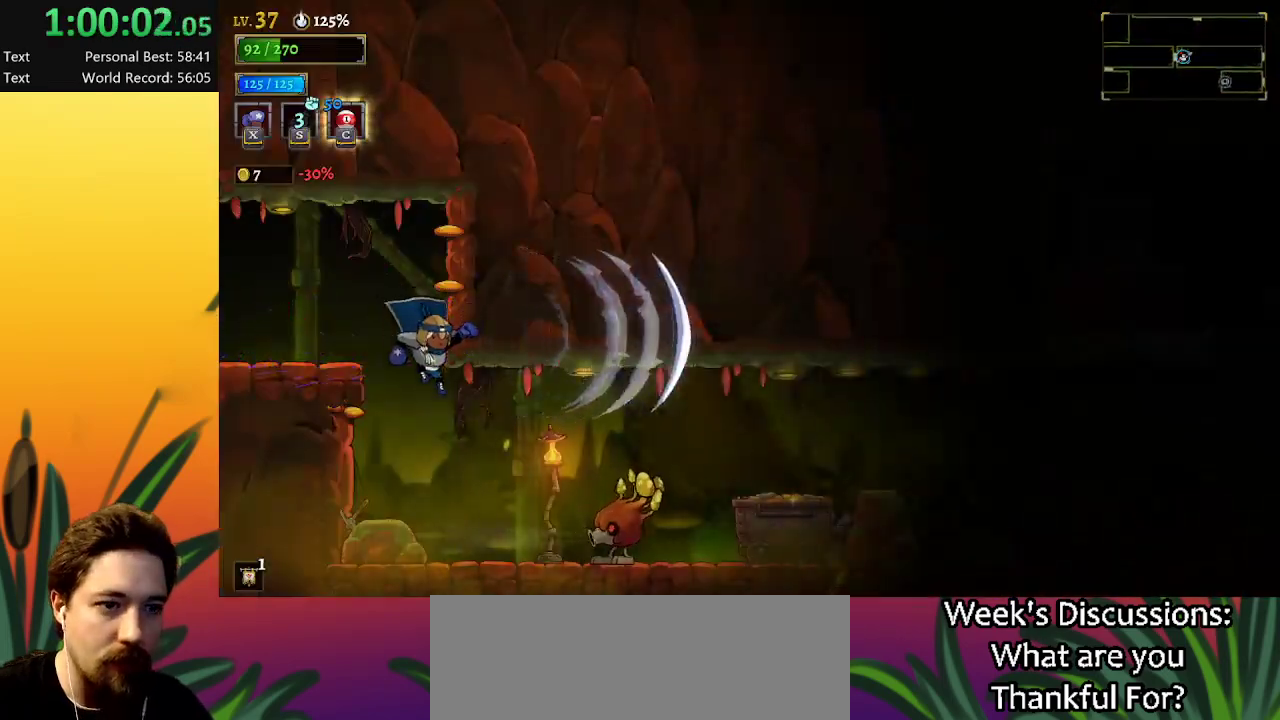
{"keys": ["right", "z"], "events": [[100, "right", "up"], [434, "right", "down"], [434, "z", "down"]]}
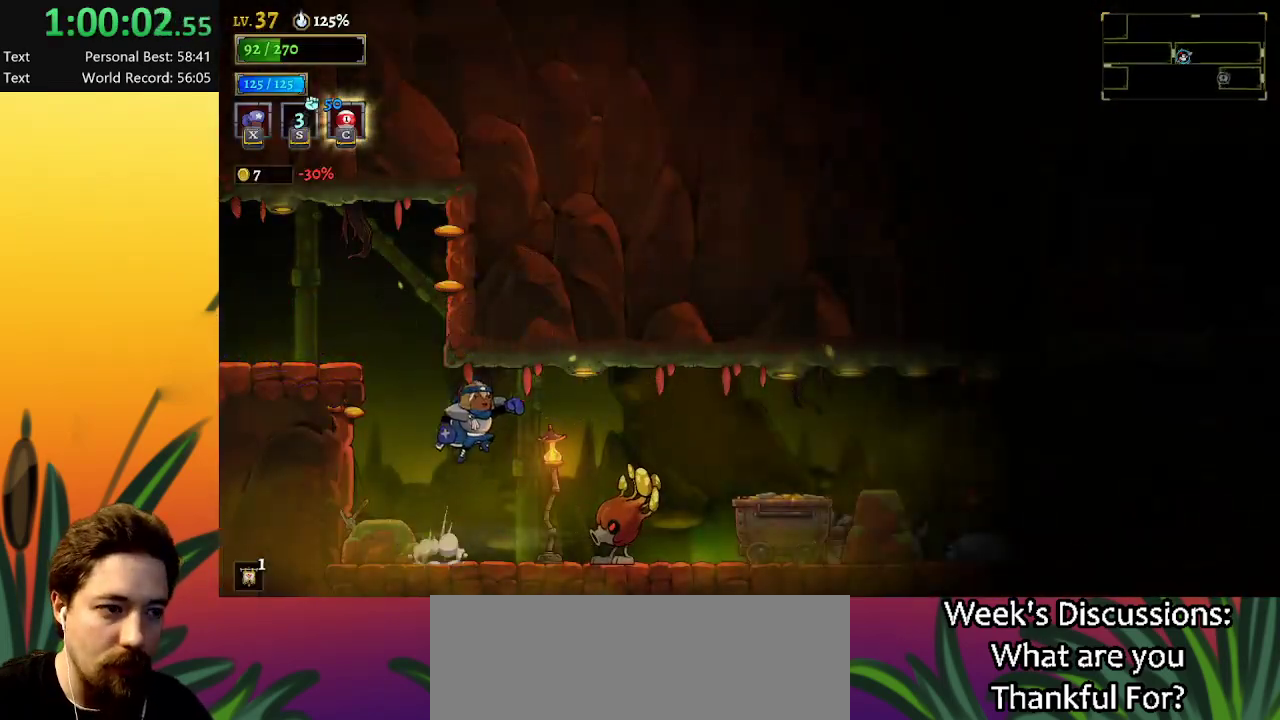
{"keys": [], "events": [[67, "d", "down"], [117, "z", "up"], [300, "d", "up"], [350, "right", "up"]]}
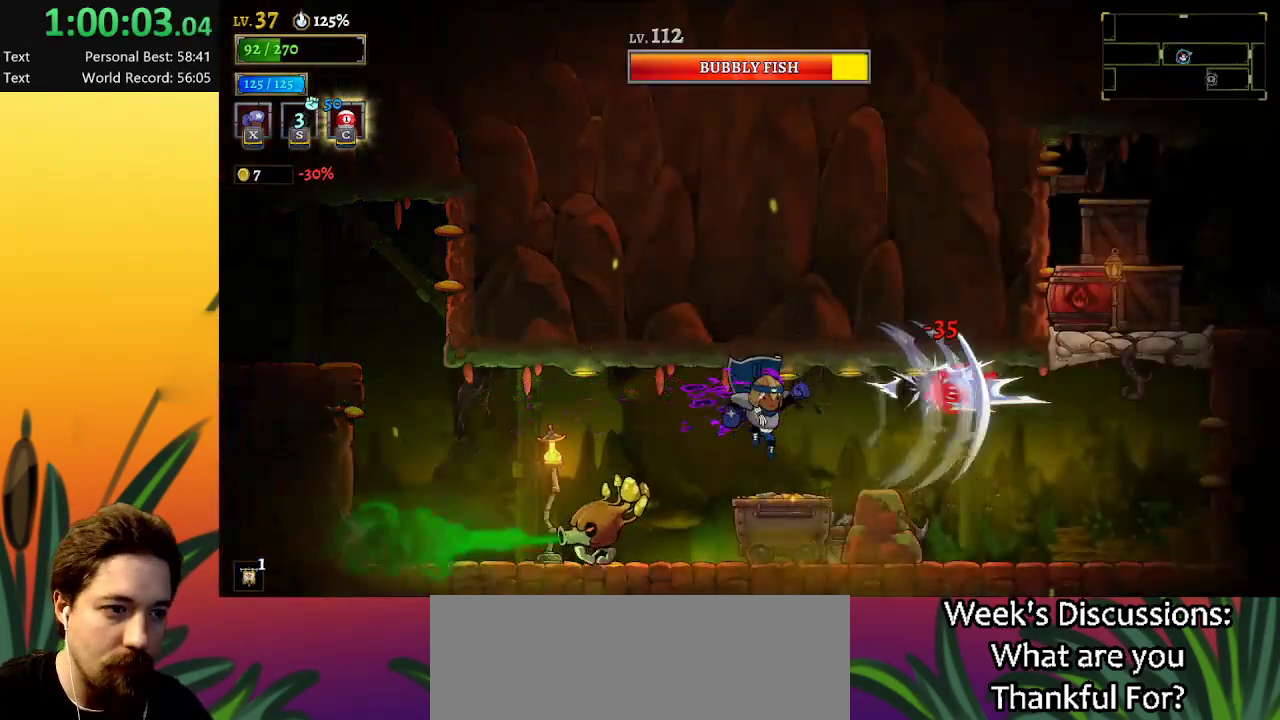
{"keys": ["left"], "events": [[450, "left", "down"]]}
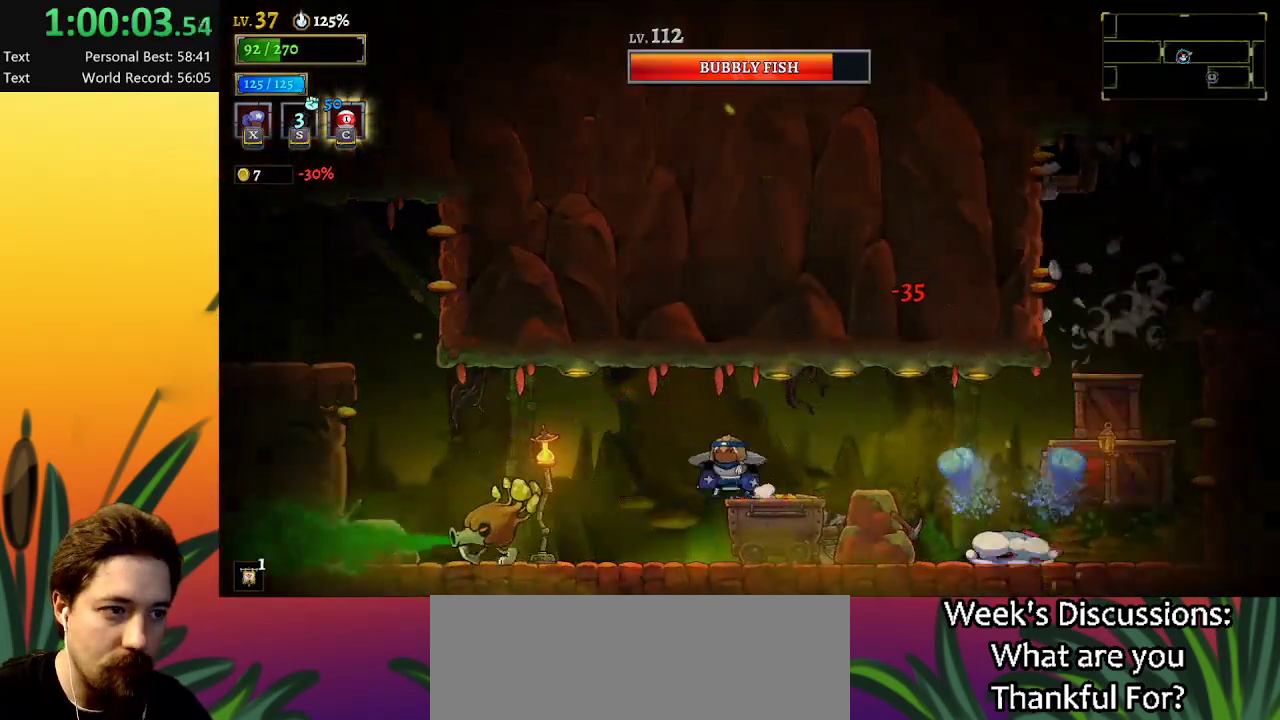
{"keys": [], "events": [[184, "left", "up"], [234, "right", "down"], [384, "right", "up"]]}
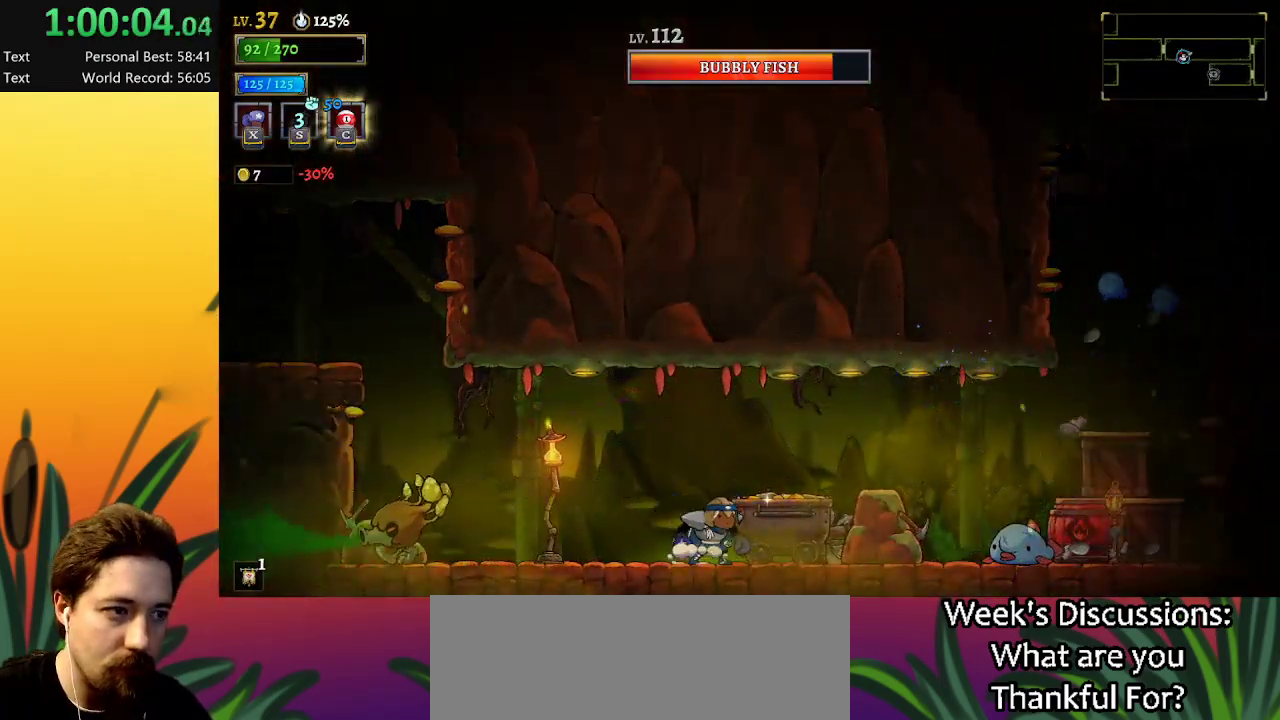
{"keys": ["right"], "events": [[284, "right", "down"]]}
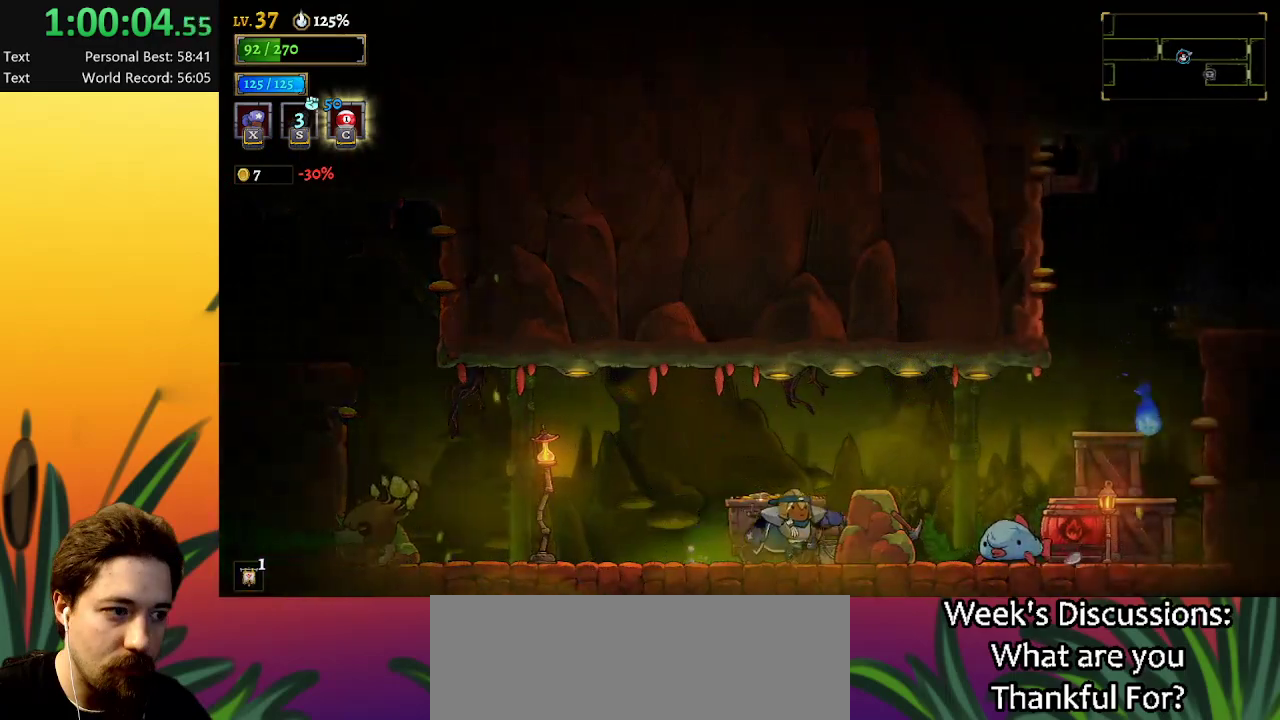
{"keys": ["left"], "events": [[200, "x", "down"], [284, "right", "up"], [284, "x", "up"], [434, "left", "down"]]}
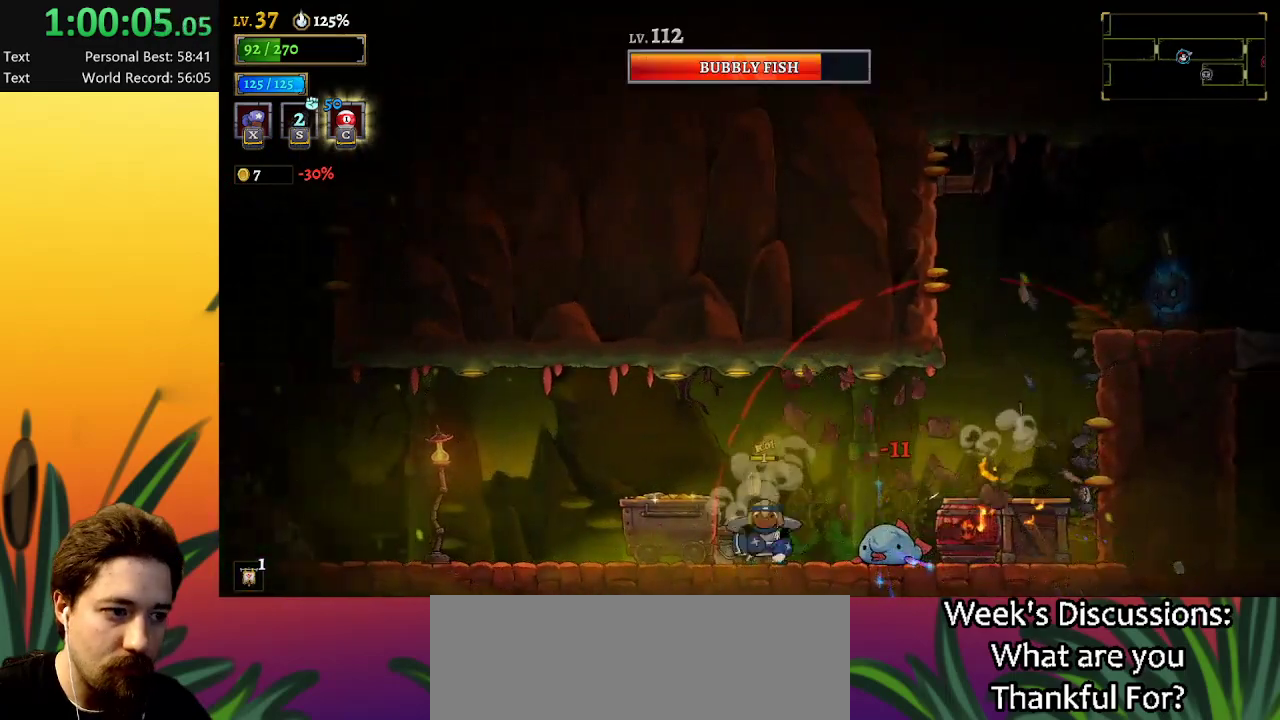
{"keys": ["left"], "events": []}
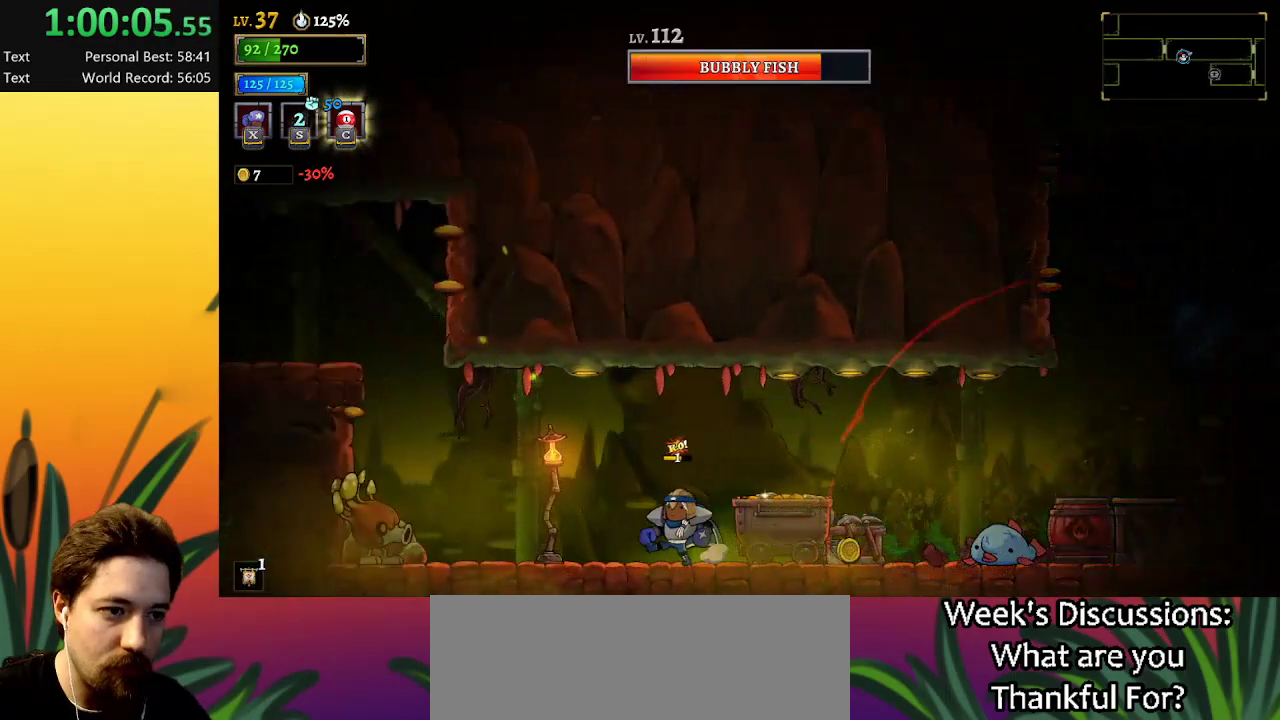
{"keys": [], "events": [[34, "left", "up"], [34, "right", "down"], [34, "x", "down"], [84, "x", "up"], [167, "right", "up"]]}
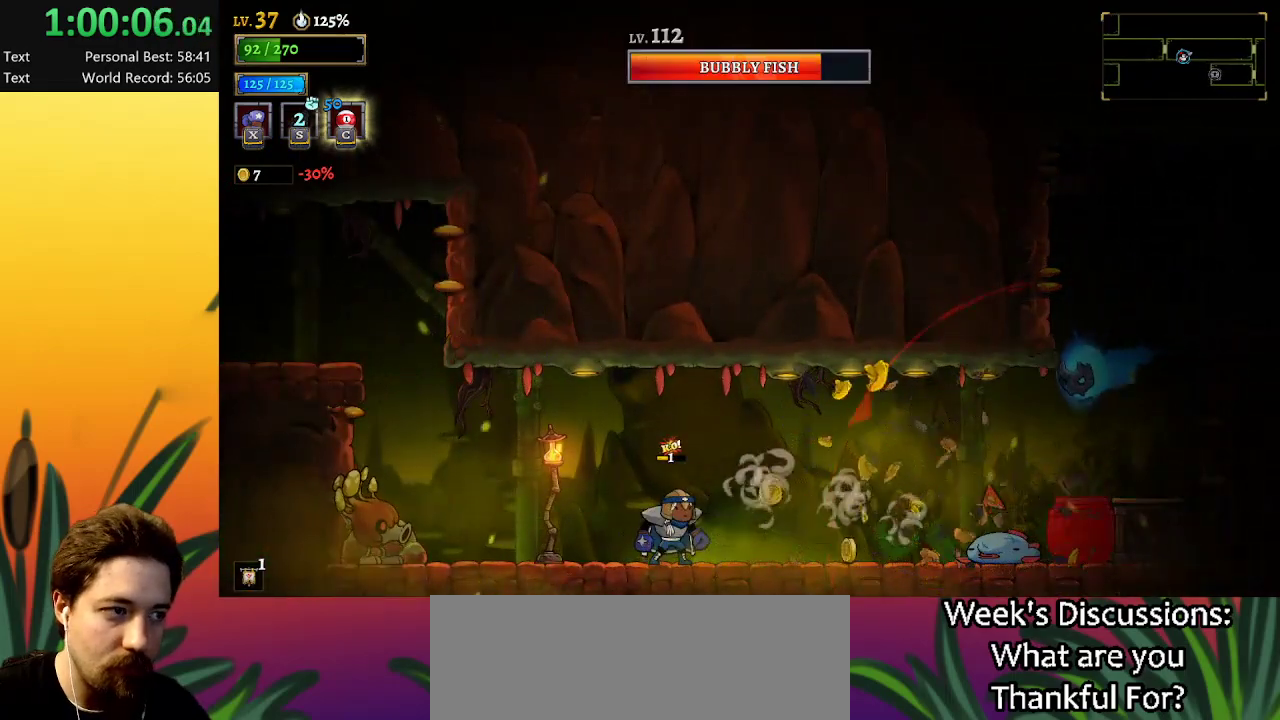
{"keys": [], "events": []}
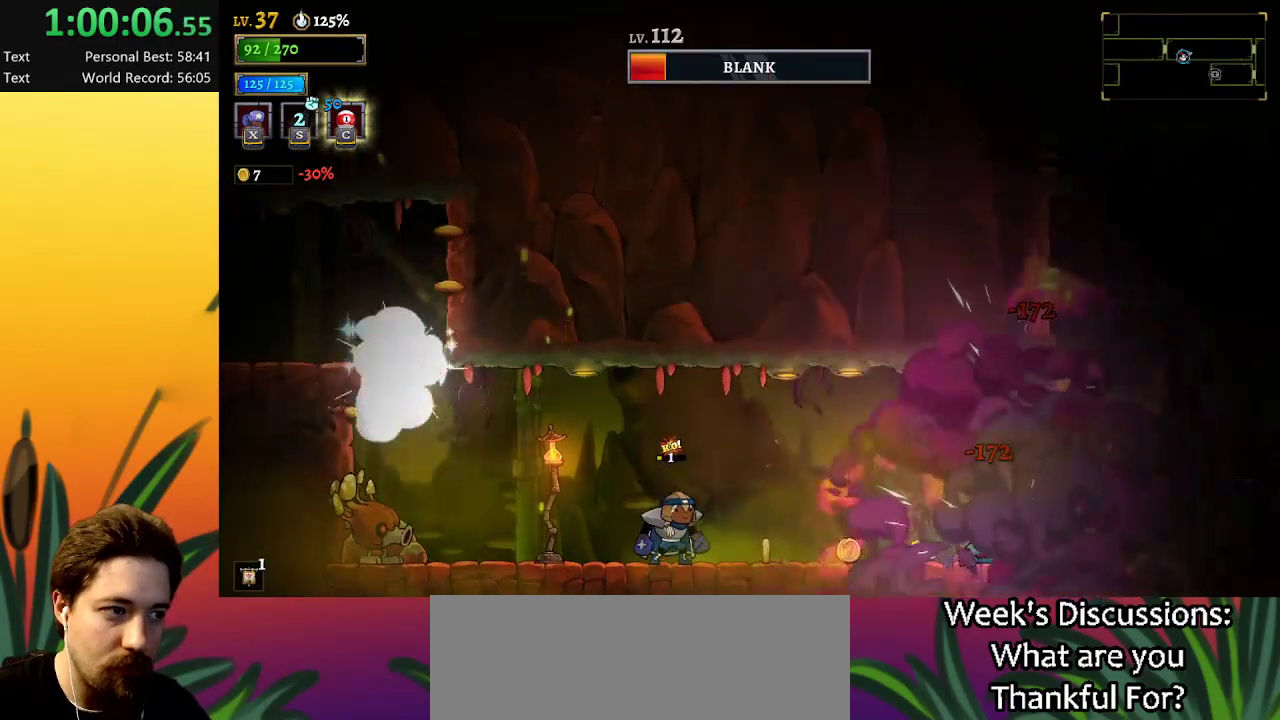
{"keys": ["right"], "events": [[367, "right", "down"]]}
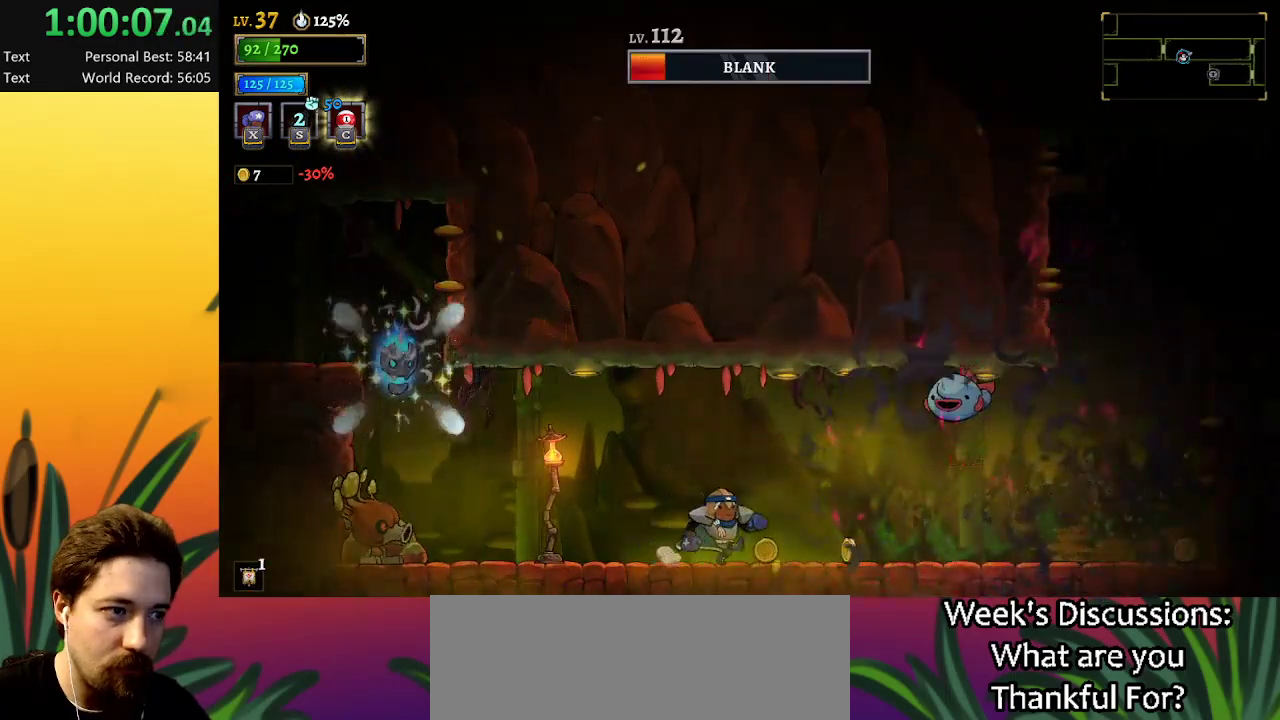
{"keys": [], "events": [[17, "right", "up"]]}
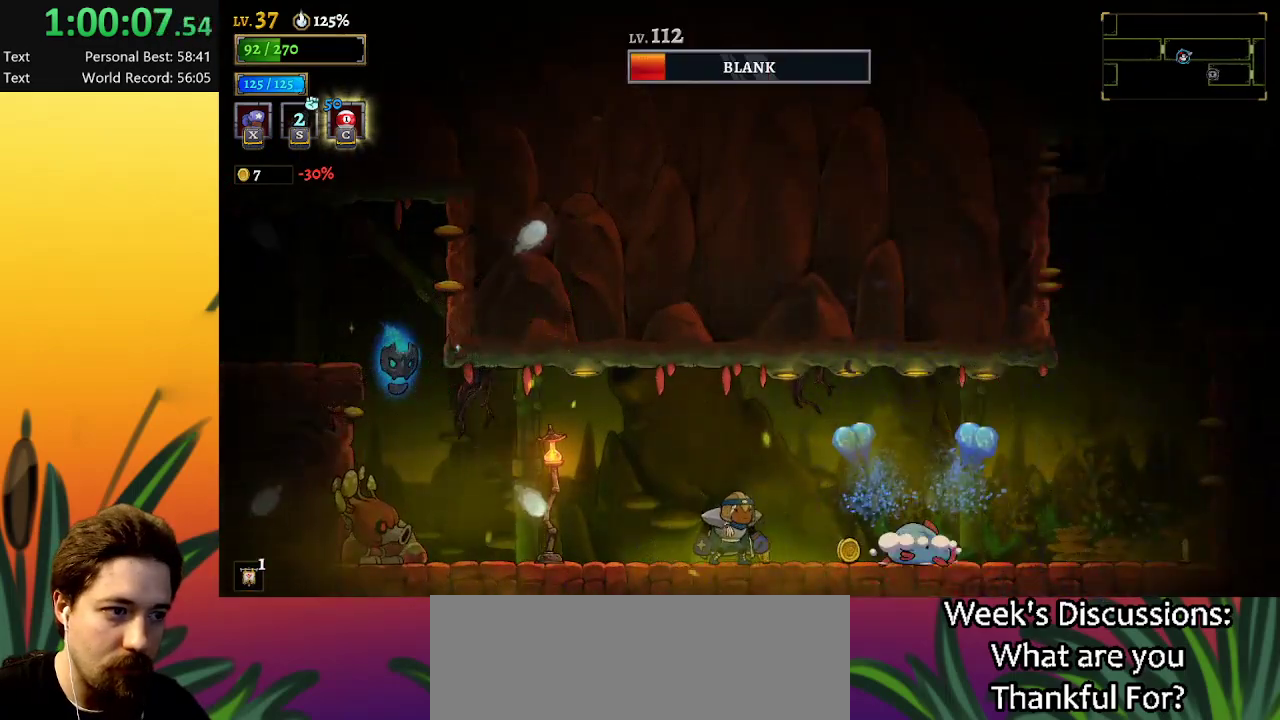
{"keys": [], "events": [[300, "left", "down"], [450, "left", "up"]]}